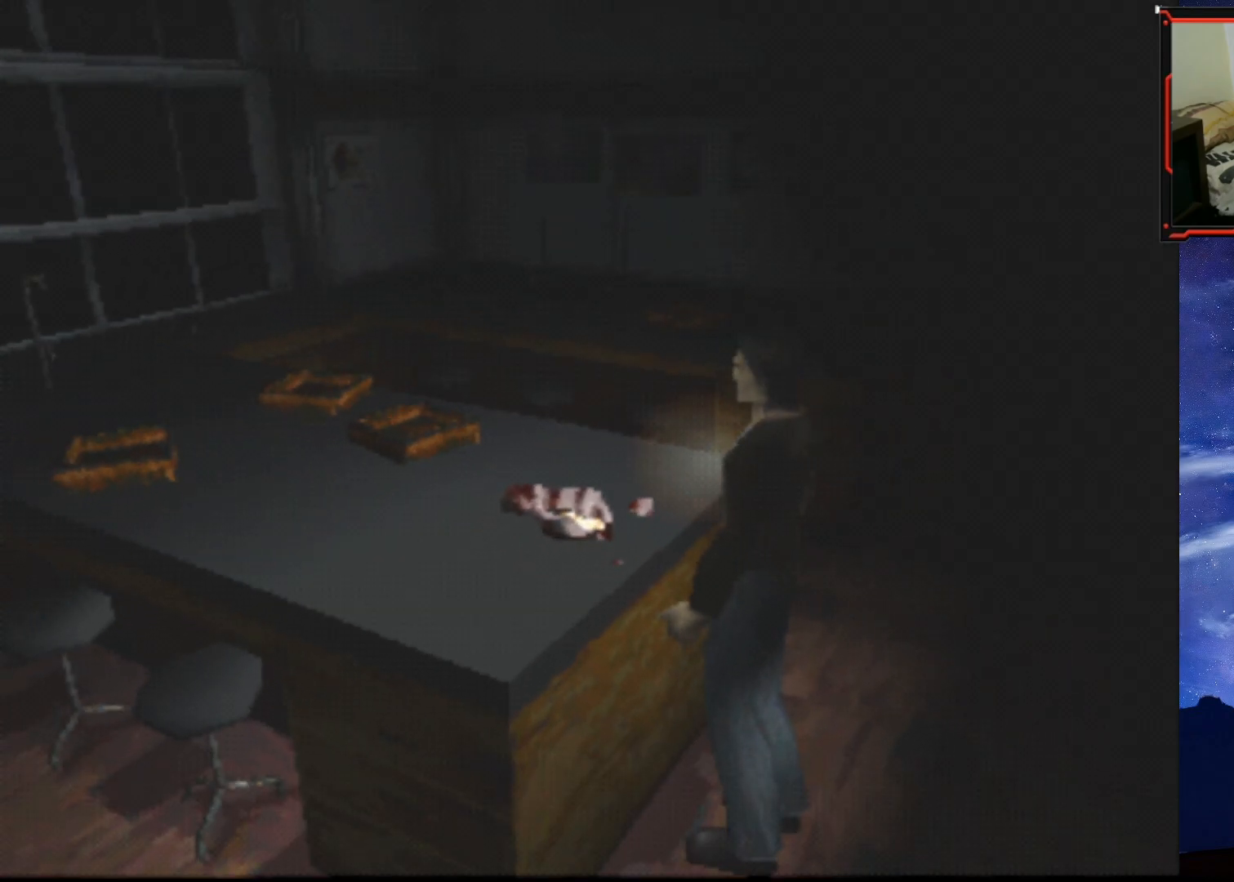
Gameplay with a controller (PlayStation layout); each line is a JSON object with the inputs held at the frame after it. "events" lists button and stick changes between this image and that frame as [ms after this image, input, new state], when the widget could be followed in between. Not read: left_stick.
{"buttons": [], "right_stick": "center", "events": [[133, "DPAD_UP", "down"], [317, "DPAD_UP", "up"], [334, "CROSS", "down"], [484, "CROSS", "up"]]}
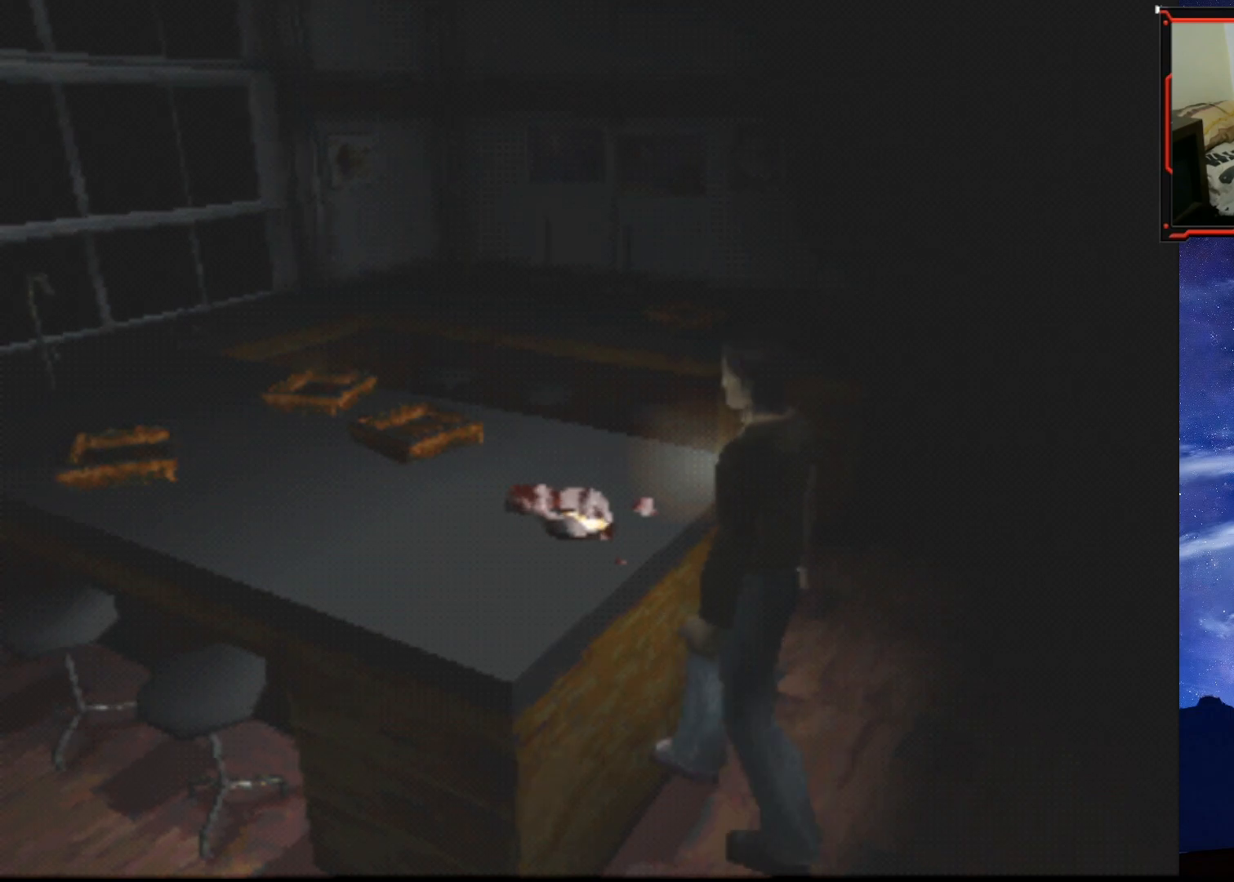
{"buttons": ["CROSS"], "right_stick": "center", "events": [[284, "CROSS", "down"], [434, "CROSS", "up"], [484, "CROSS", "down"]]}
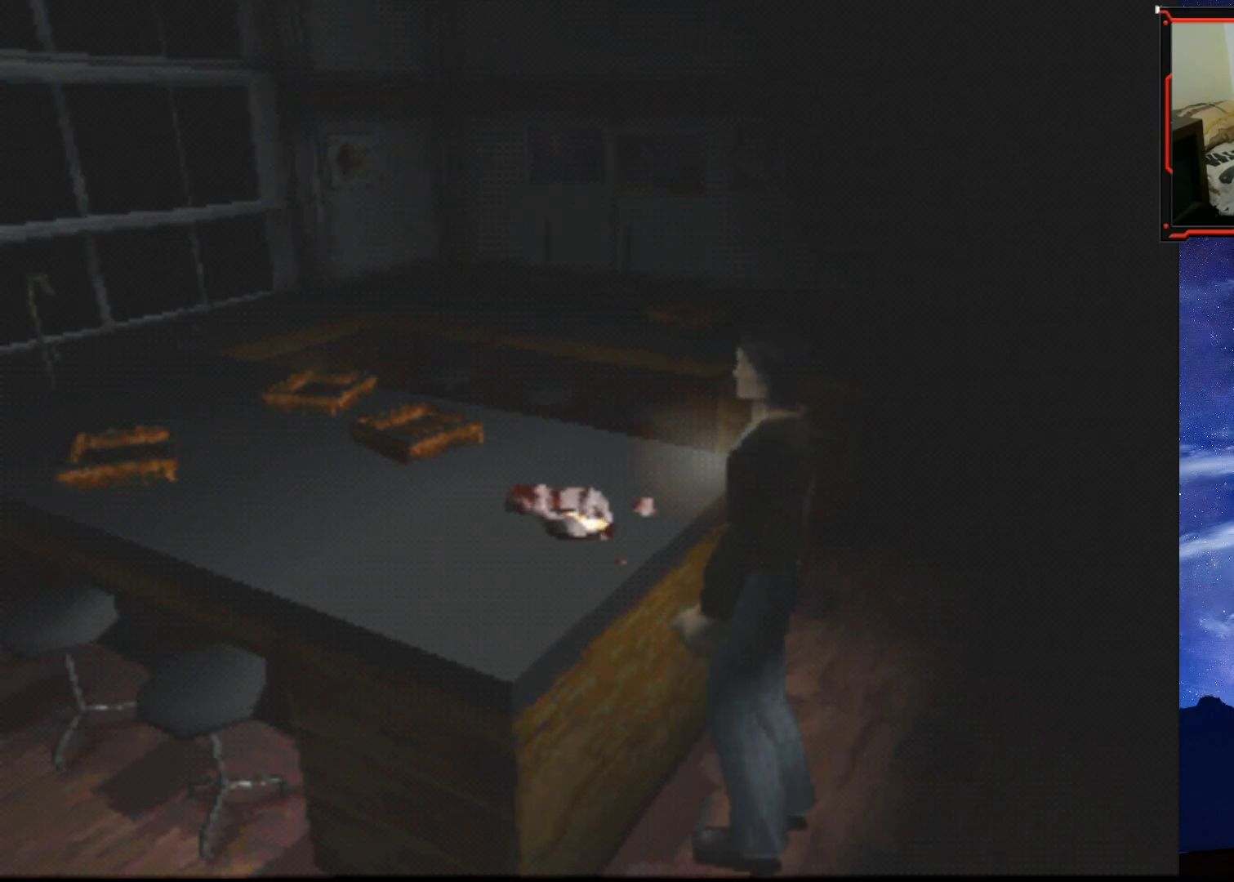
{"buttons": ["DPAD_UP"], "right_stick": "center", "events": [[117, "CROSS", "up"], [284, "DPAD_UP", "down"], [300, "CROSS", "down"], [450, "CROSS", "up"]]}
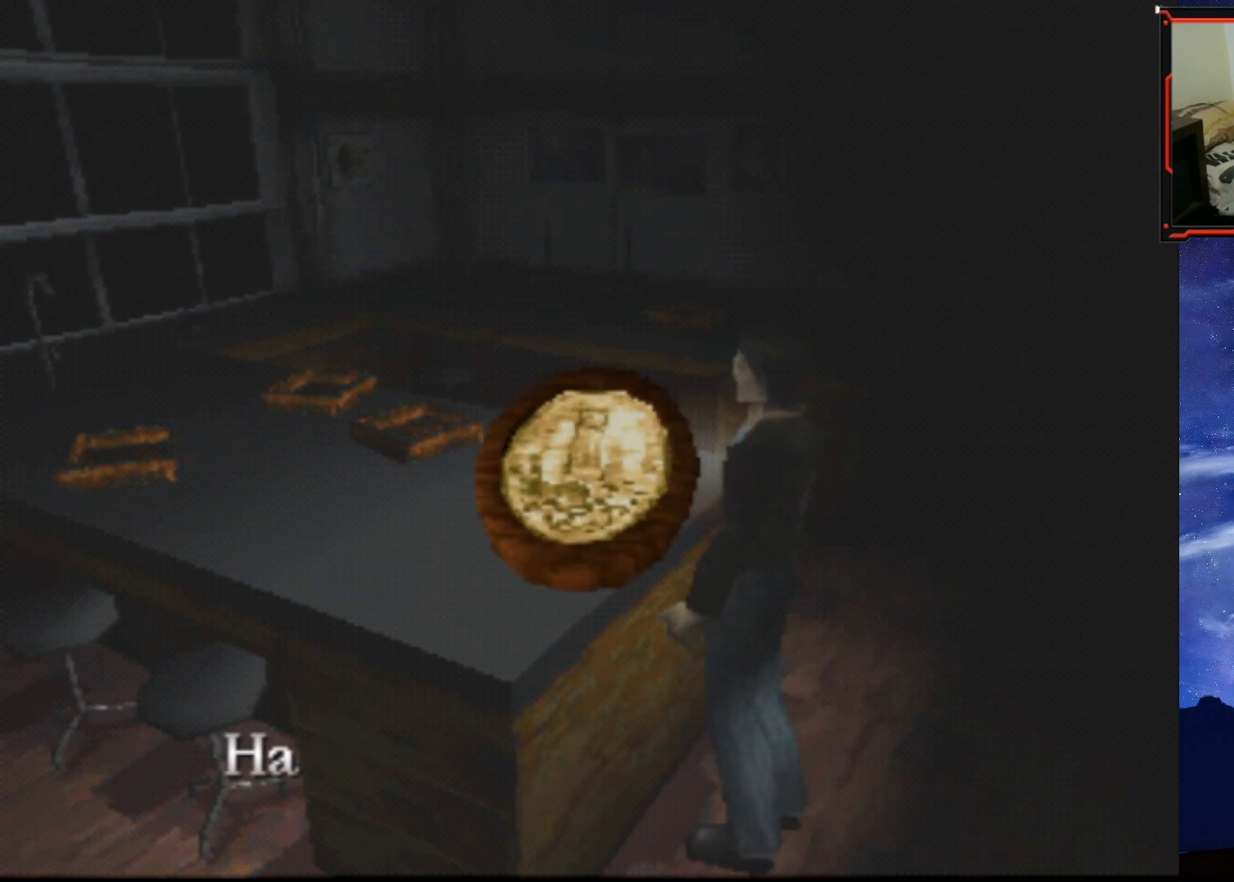
{"buttons": [], "right_stick": "center", "events": [[34, "DPAD_UP", "up"]]}
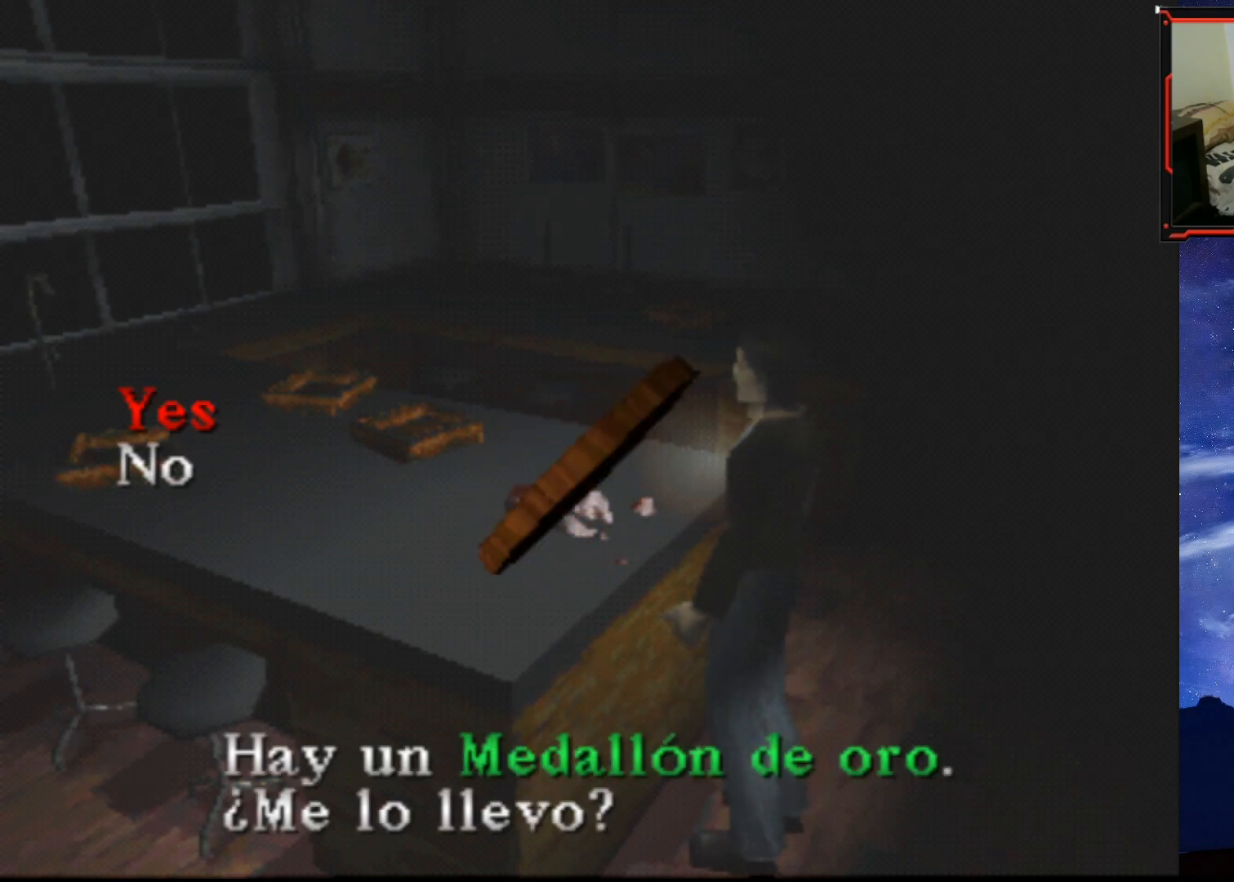
{"buttons": [], "right_stick": "center", "events": []}
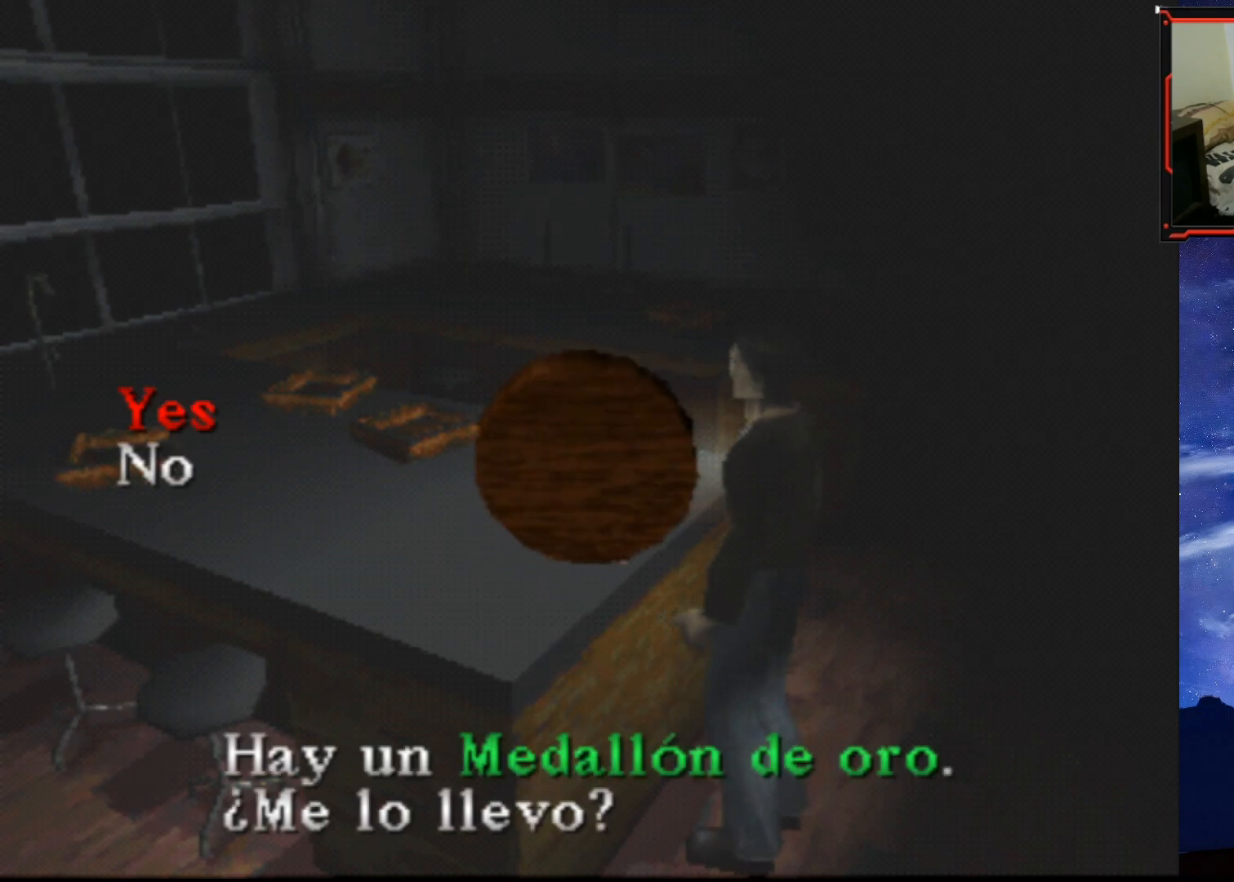
{"buttons": [], "right_stick": "center", "events": [[284, "CROSS", "down"], [451, "CROSS", "up"]]}
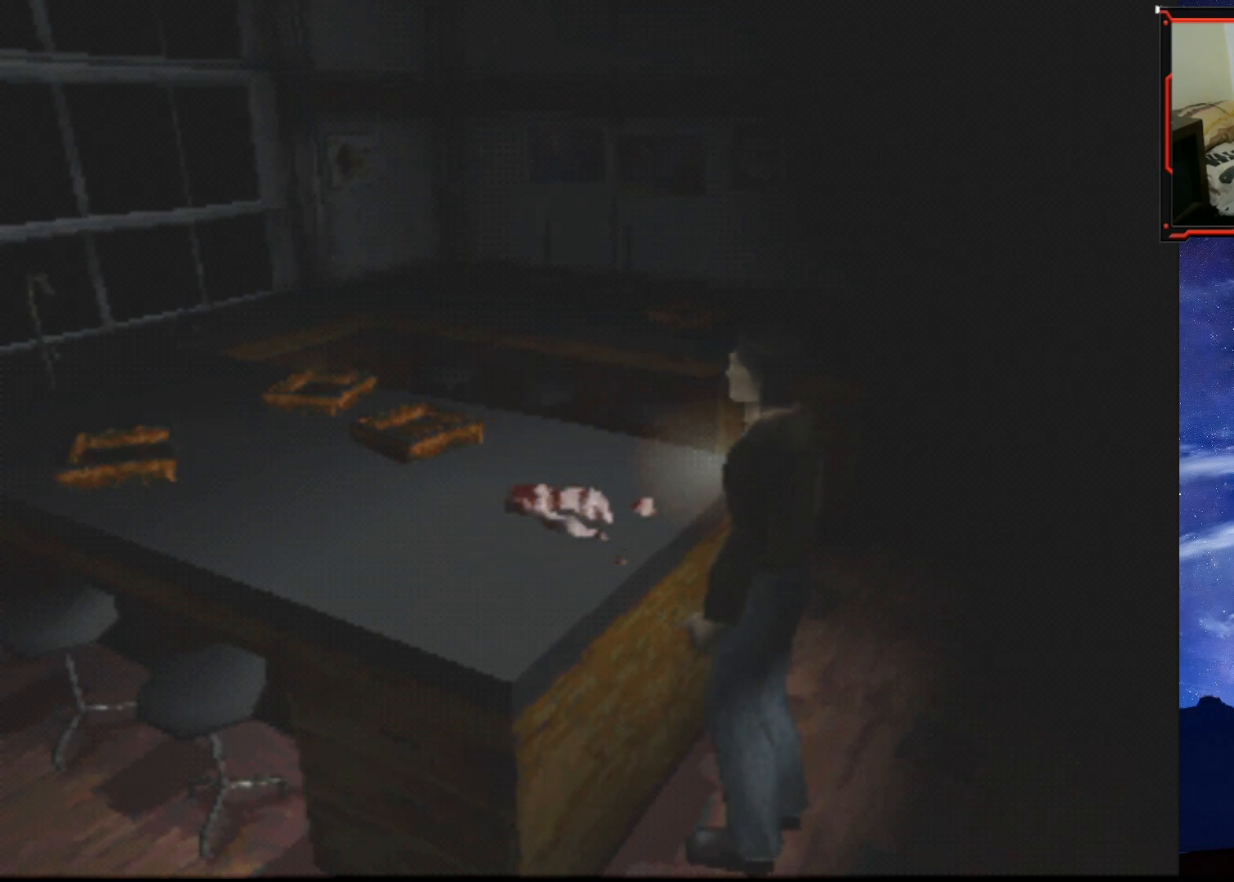
{"buttons": ["DPAD_RIGHT"], "right_stick": "center", "events": [[350, "DPAD_RIGHT", "down"]]}
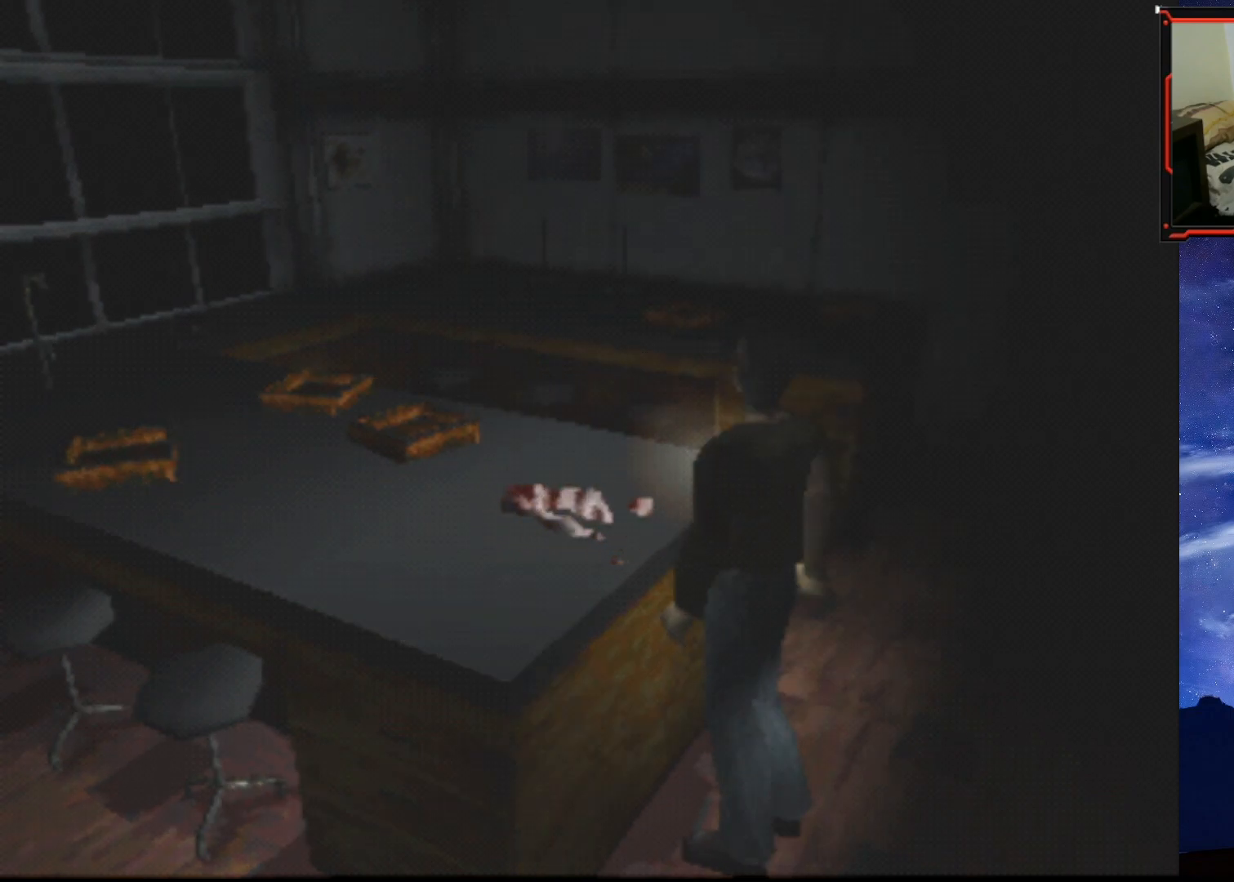
{"buttons": ["DPAD_UP"], "right_stick": "center", "events": [[368, "DPAD_RIGHT", "up"], [501, "DPAD_UP", "down"]]}
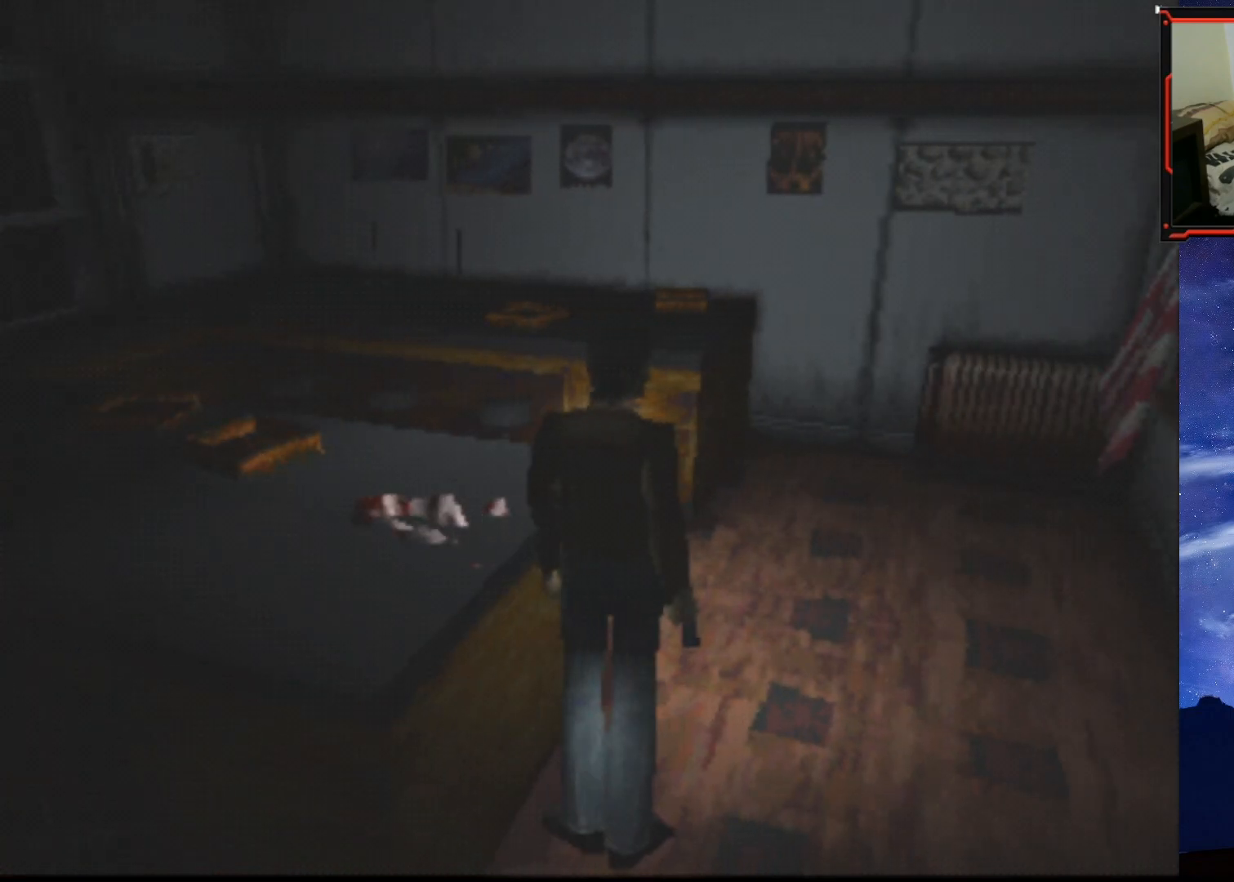
{"buttons": ["SQUARE", "DPAD_UP"], "right_stick": "center", "events": [[100, "SQUARE", "down"]]}
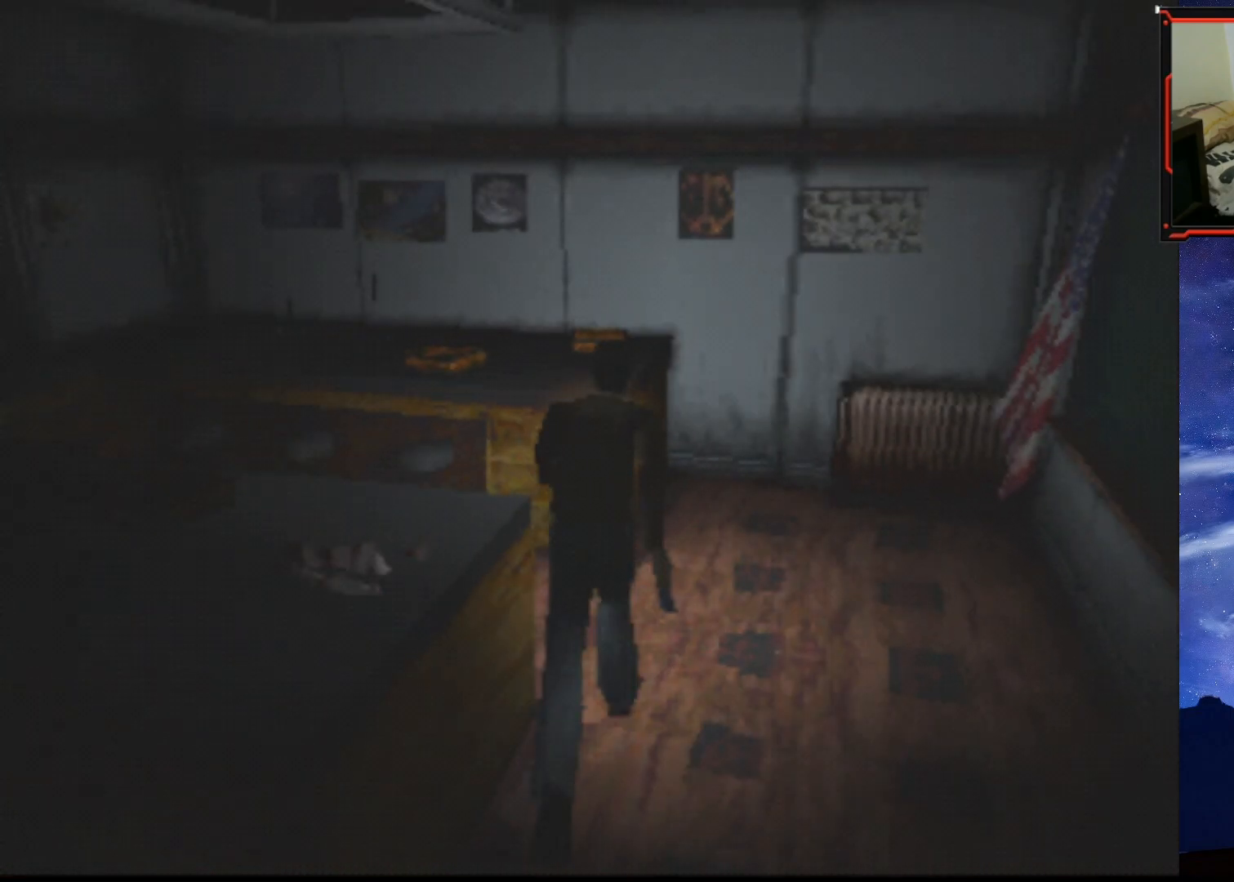
{"buttons": ["DPAD_RIGHT"], "right_stick": "center", "events": [[117, "DPAD_RIGHT", "down"], [117, "DPAD_UP", "up"], [151, "SQUARE", "up"]]}
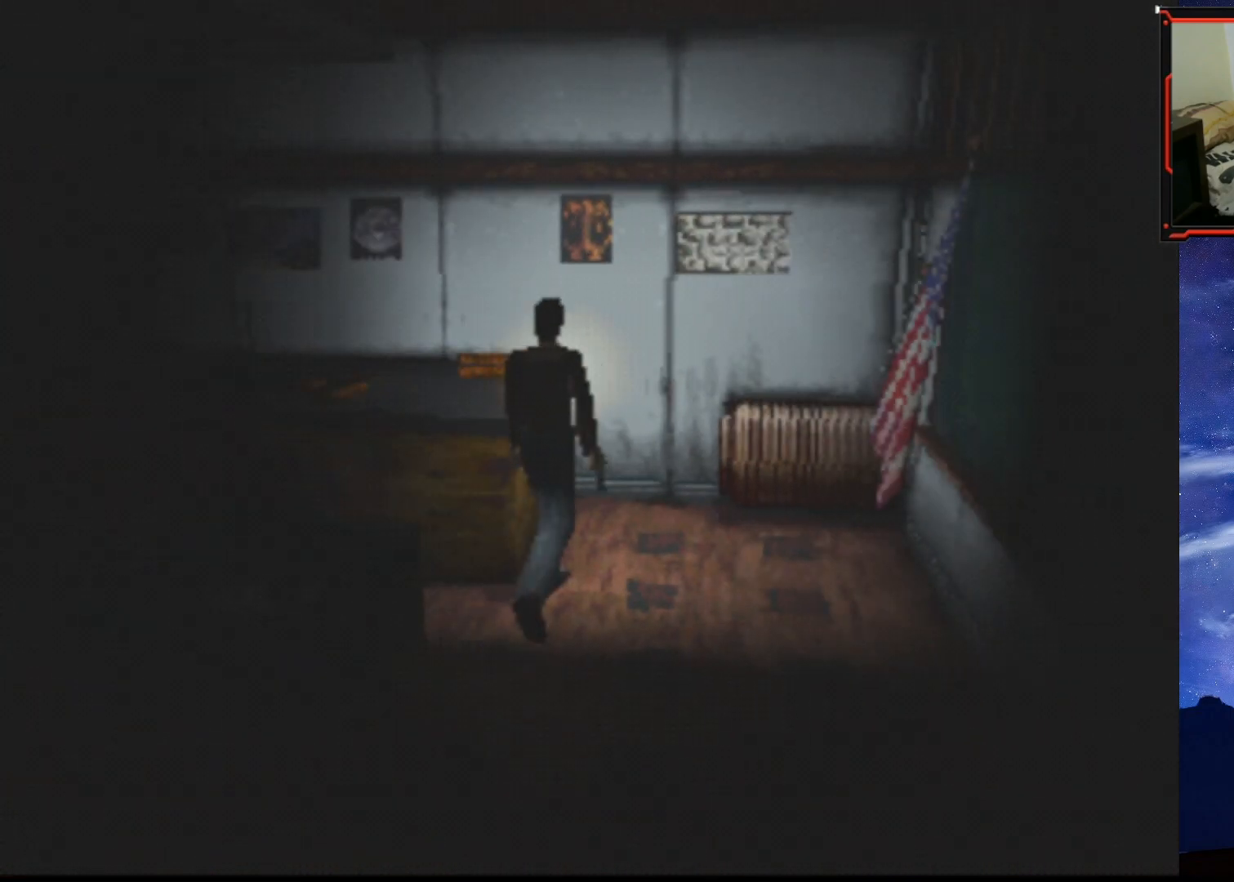
{"buttons": ["DPAD_LEFT"], "right_stick": "center", "events": [[83, "DPAD_RIGHT", "up"], [350, "DPAD_LEFT", "down"]]}
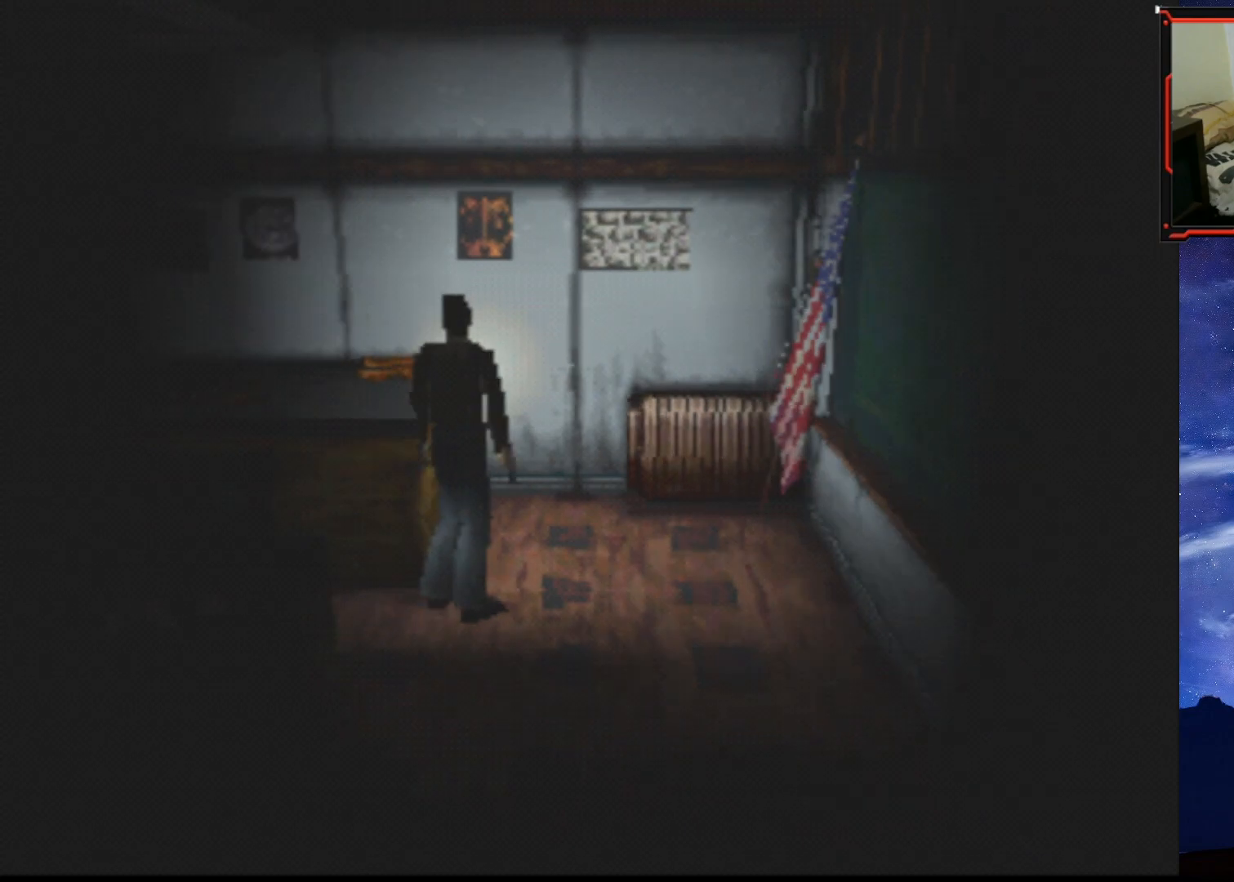
{"buttons": ["DPAD_LEFT"], "right_stick": "center", "events": []}
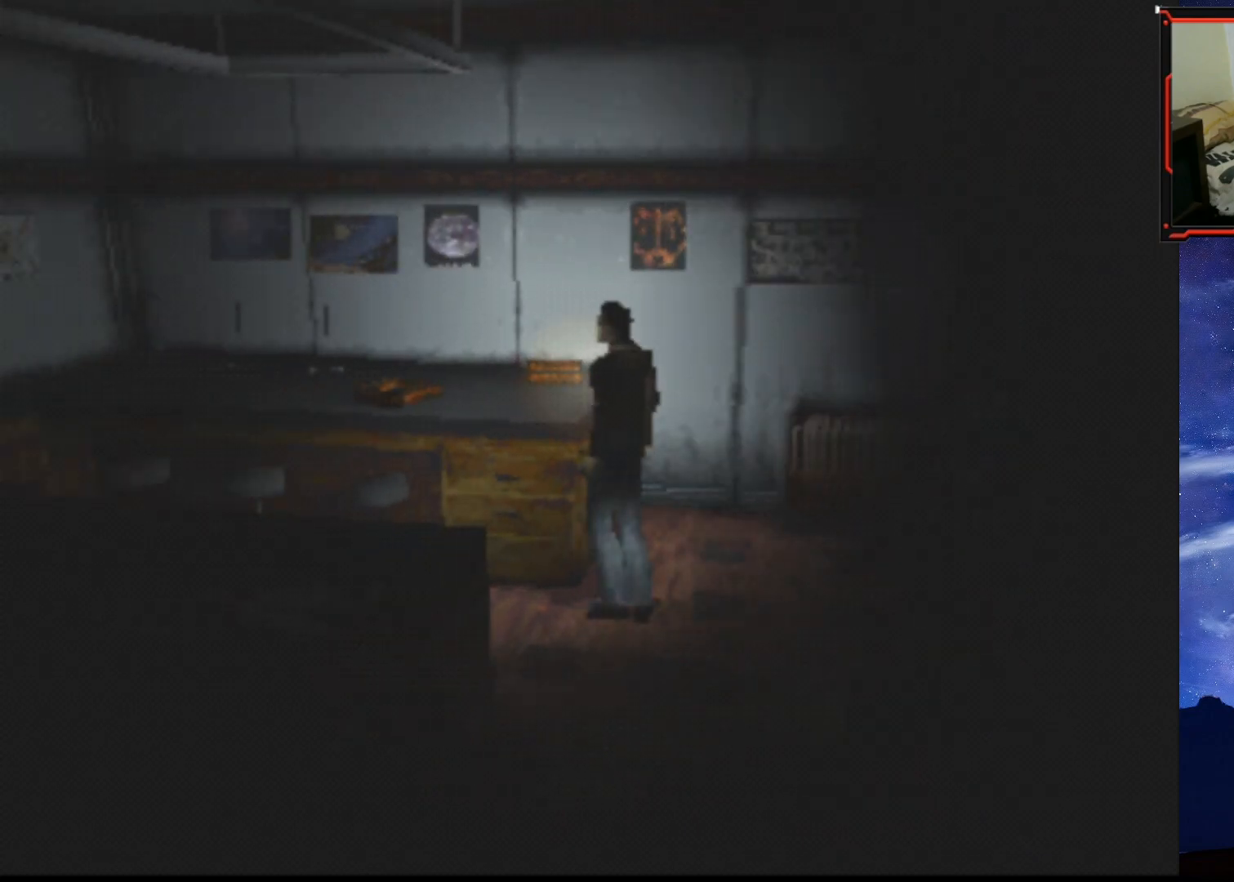
{"buttons": ["DPAD_LEFT"], "right_stick": "center", "events": []}
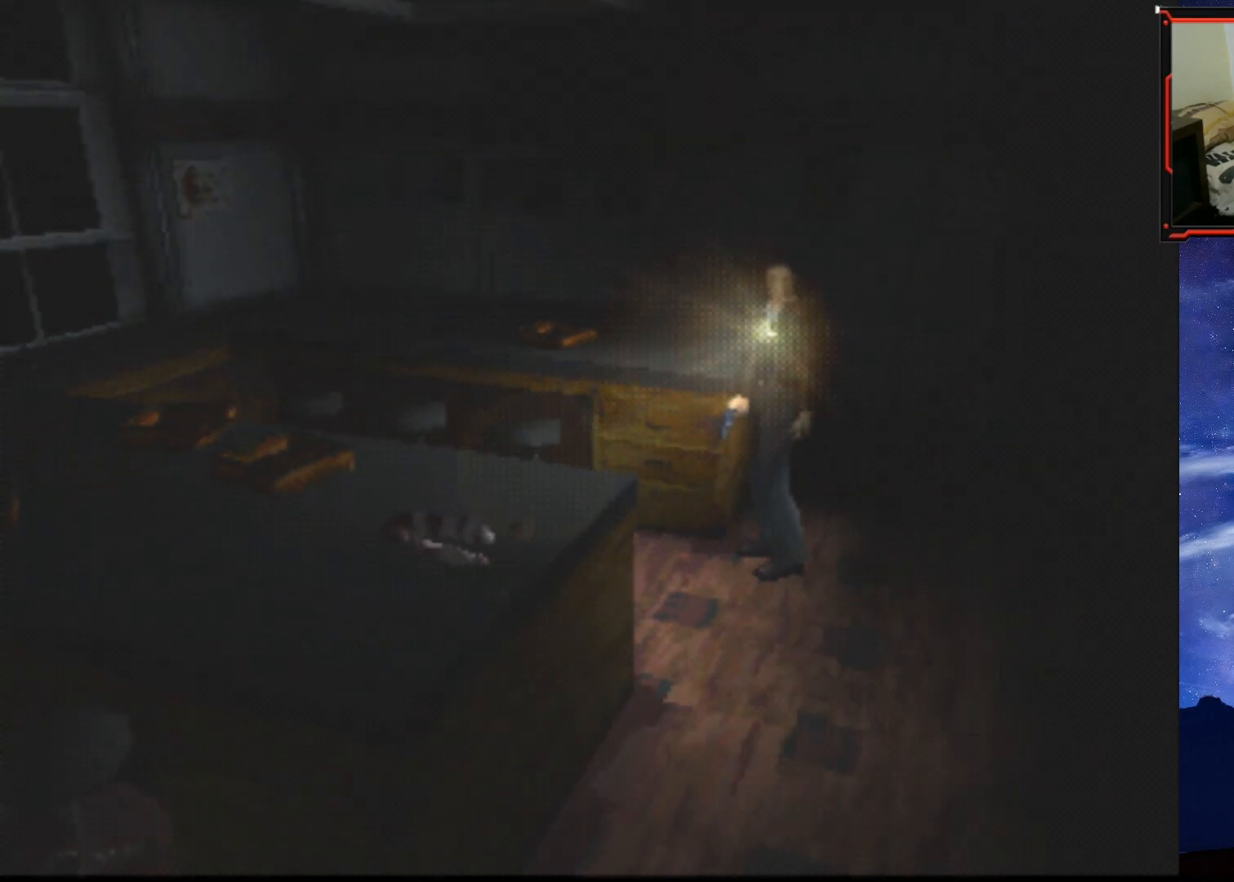
{"buttons": ["DPAD_UP", "DPAD_LEFT"], "right_stick": "center", "events": [[34, "DPAD_LEFT", "up"], [34, "DPAD_UP", "down"], [401, "DPAD_LEFT", "down"]]}
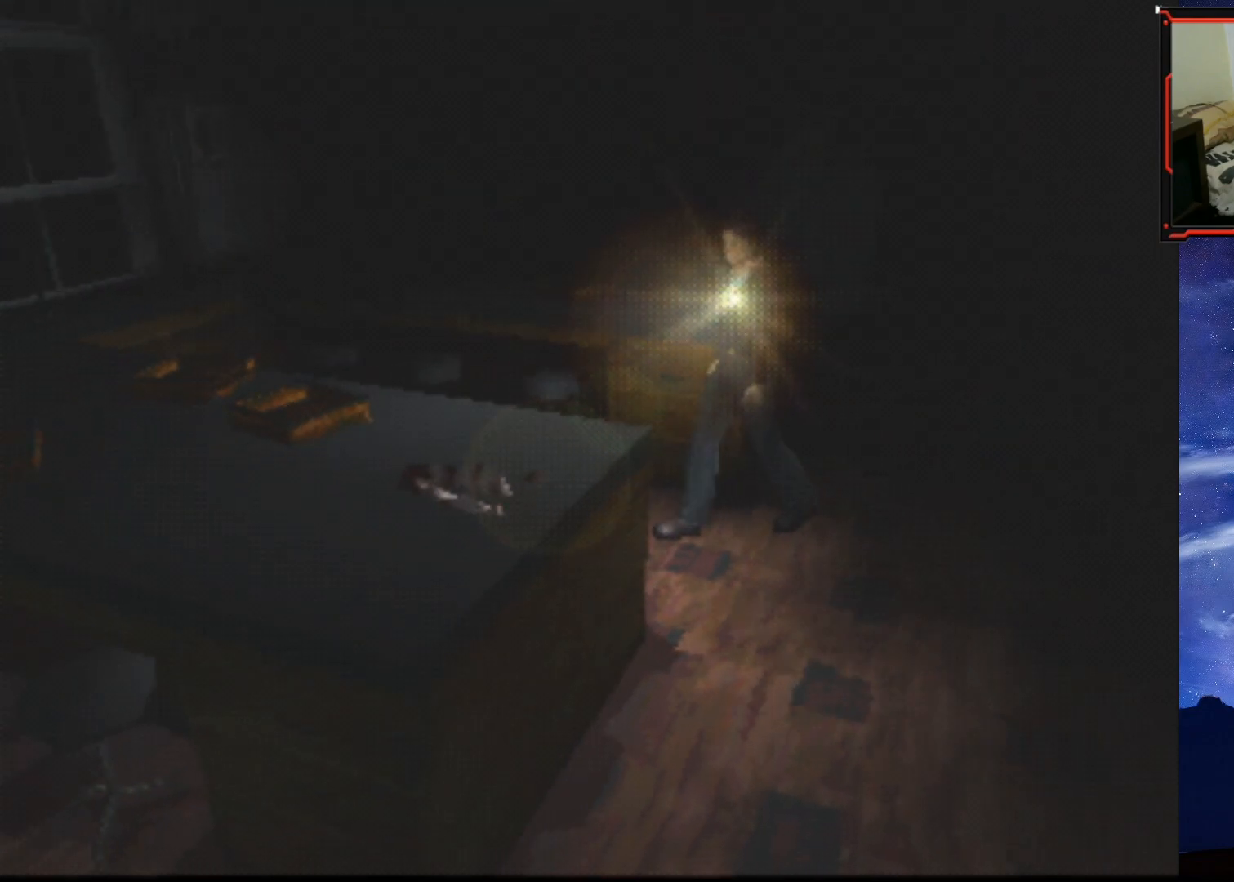
{"buttons": ["DPAD_UP"], "right_stick": "center", "events": [[384, "DPAD_LEFT", "up"]]}
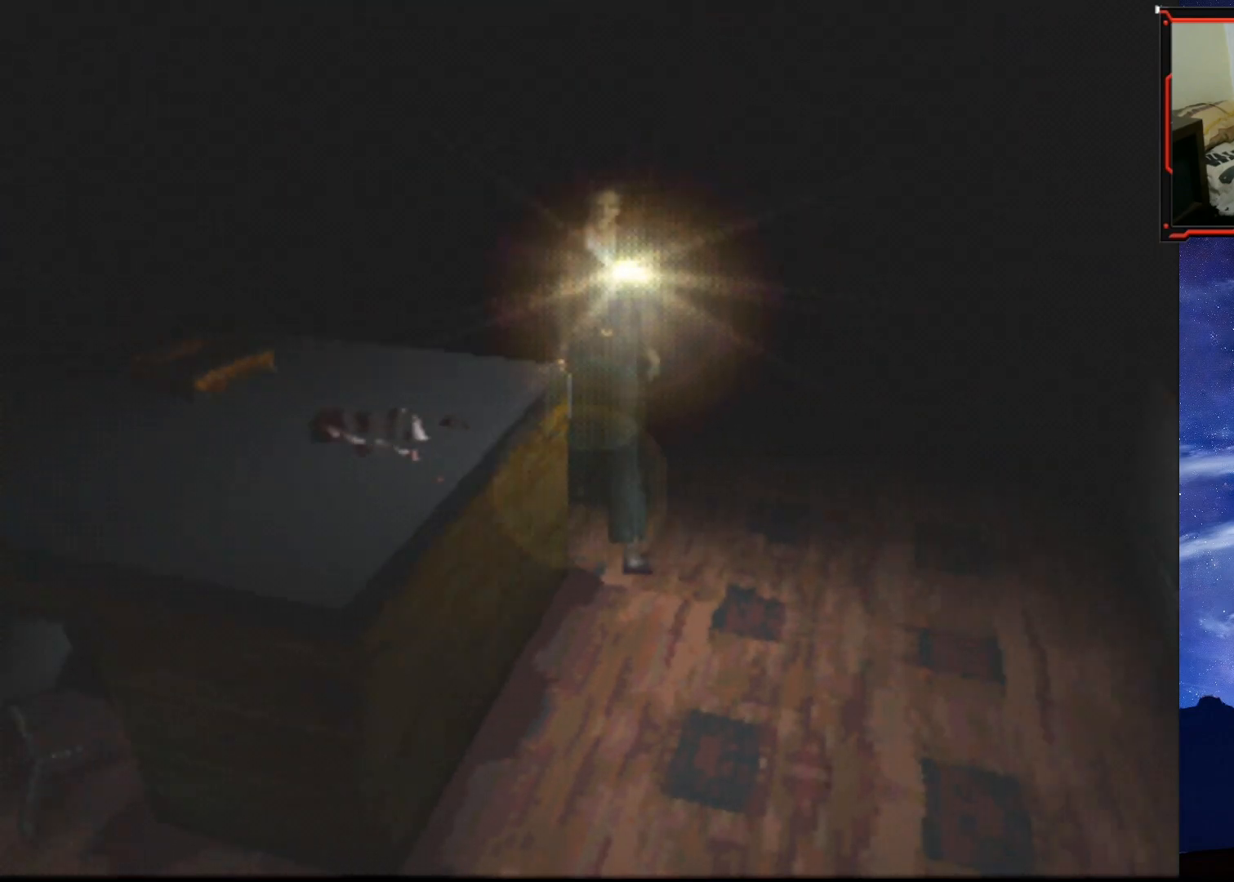
{"buttons": ["DPAD_RIGHT"], "right_stick": "center", "events": [[334, "DPAD_RIGHT", "down"], [484, "DPAD_UP", "up"]]}
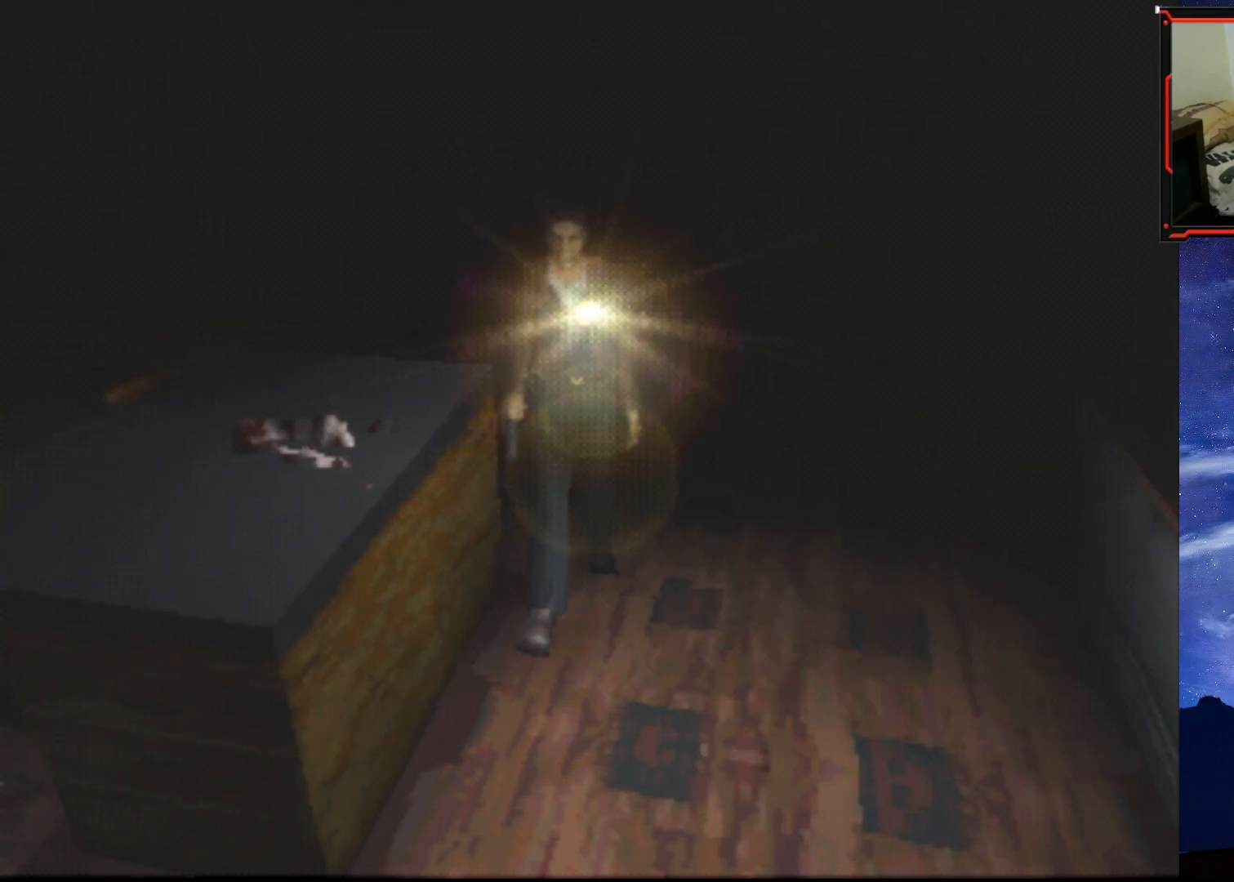
{"buttons": ["CROSS", "DPAD_UP"], "right_stick": "center", "events": [[384, "DPAD_RIGHT", "up"], [384, "DPAD_UP", "down"], [467, "CROSS", "down"]]}
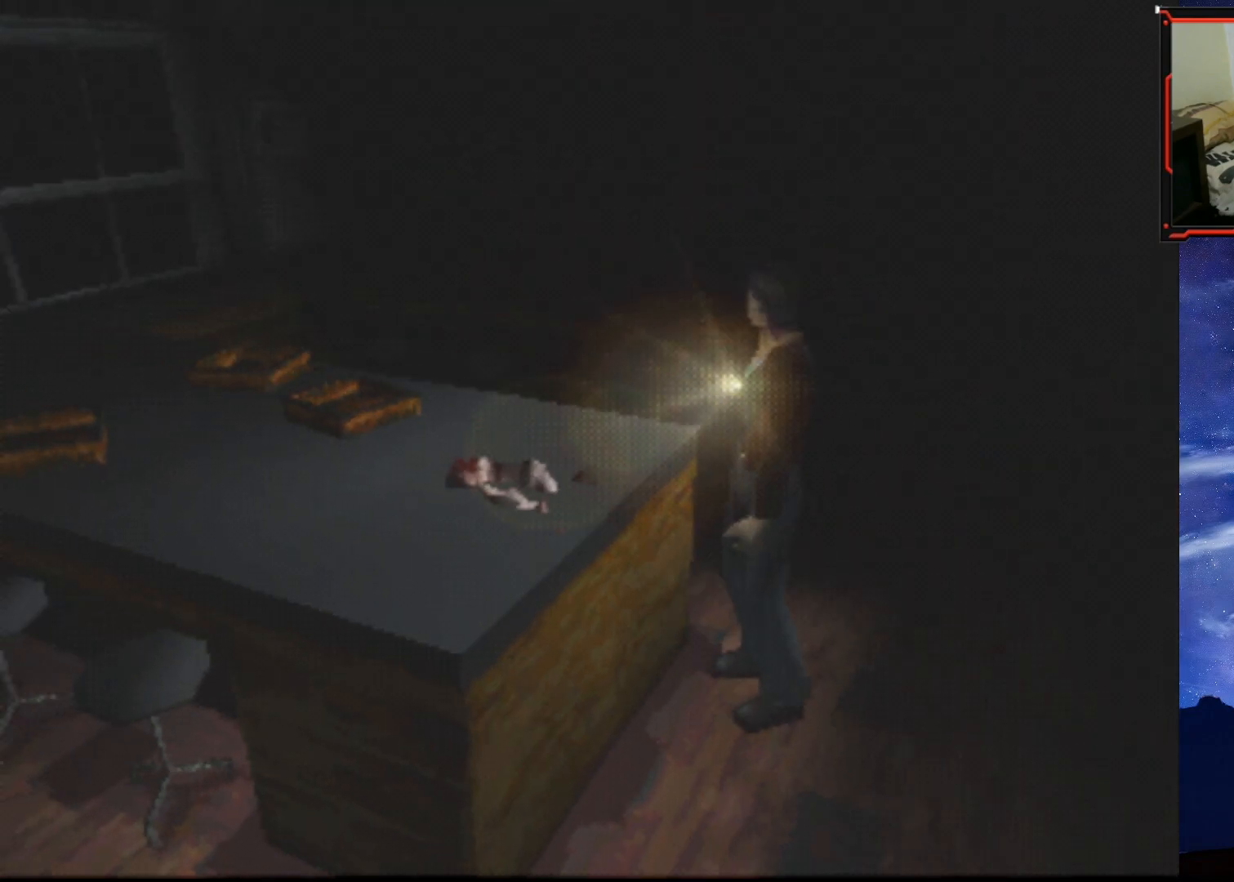
{"buttons": ["DPAD_UP"], "right_stick": "center", "events": [[84, "CROSS", "up"], [134, "CROSS", "down"], [251, "CROSS", "up"], [301, "CROSS", "down"], [401, "CROSS", "up"]]}
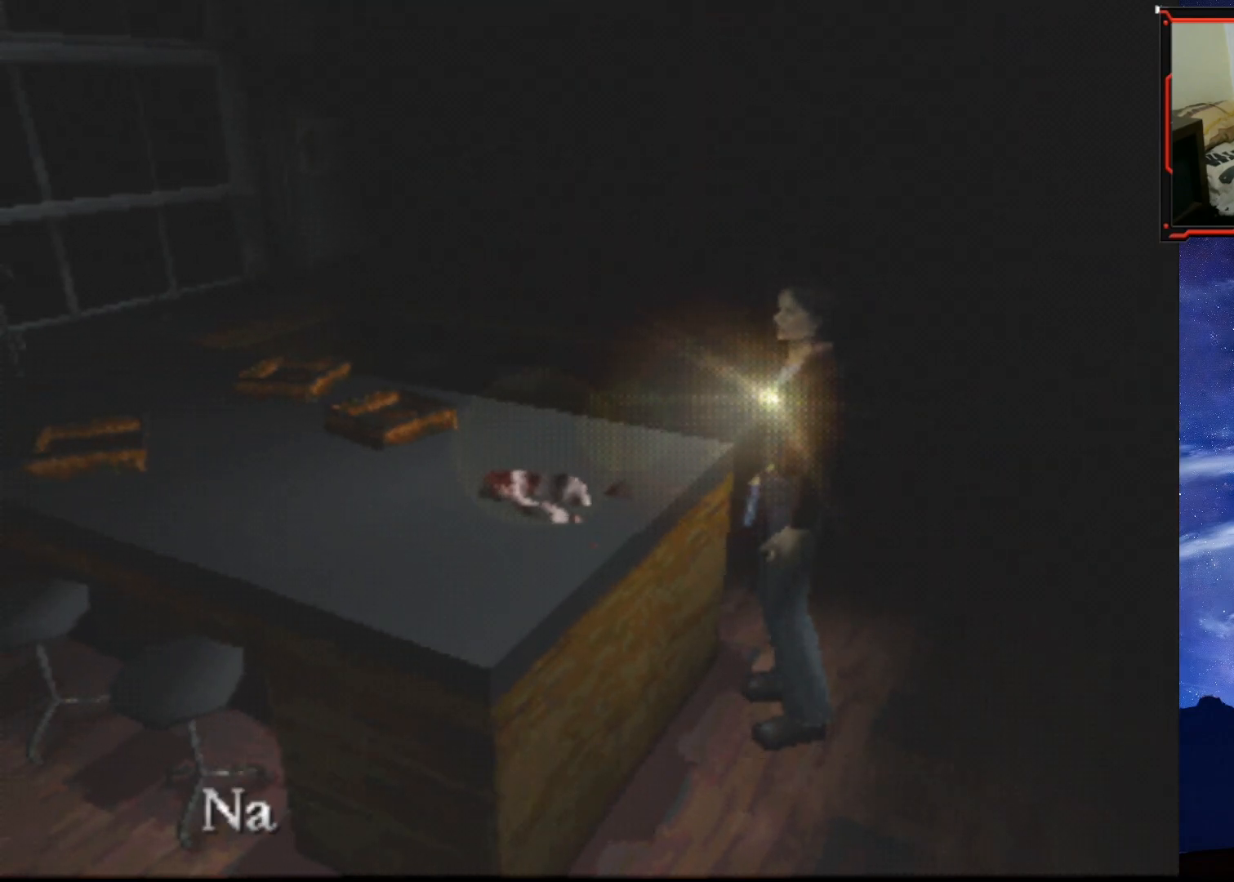
{"buttons": ["CROSS"], "right_stick": "center", "events": [[33, "DPAD_UP", "up"], [484, "CROSS", "down"]]}
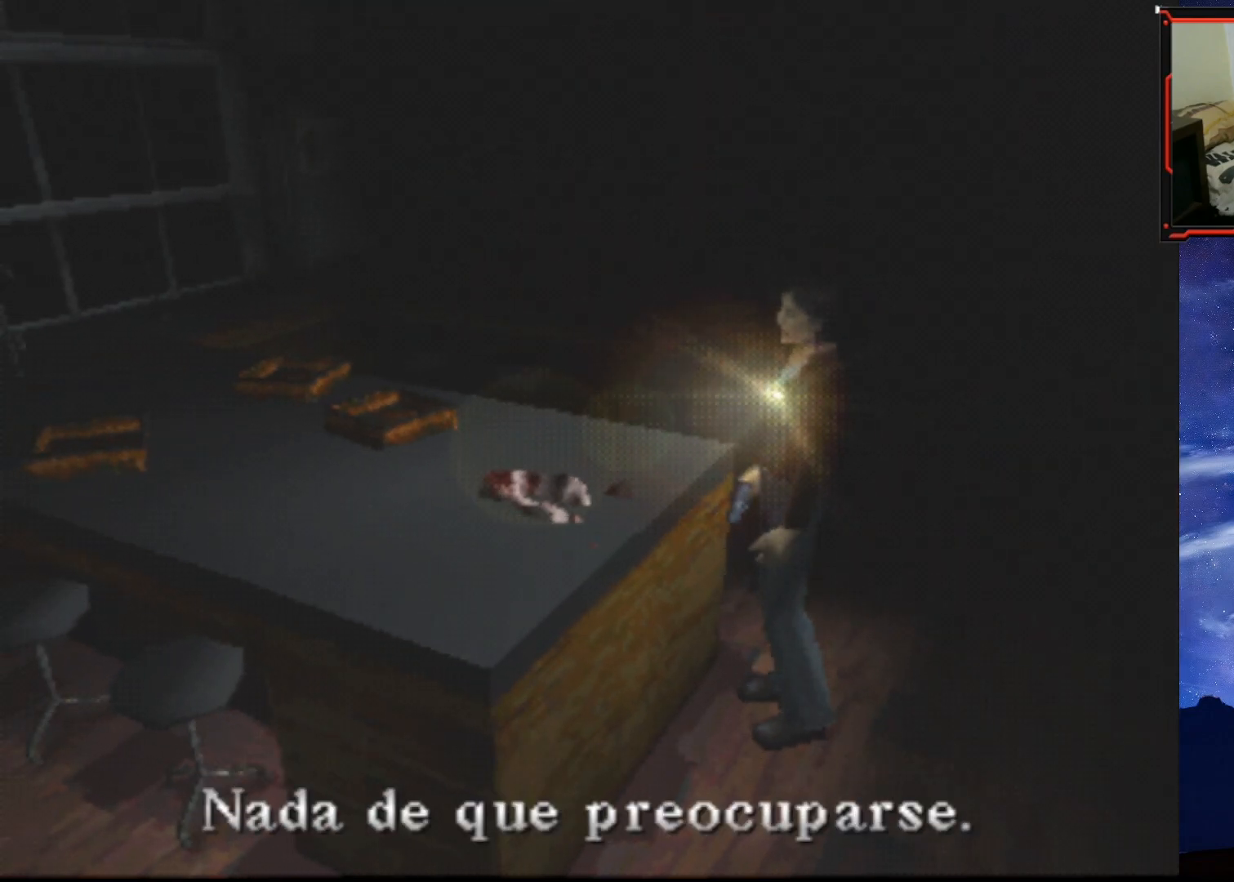
{"buttons": ["CROSS"], "right_stick": "center", "events": [[117, "CROSS", "up"], [368, "CROSS", "down"]]}
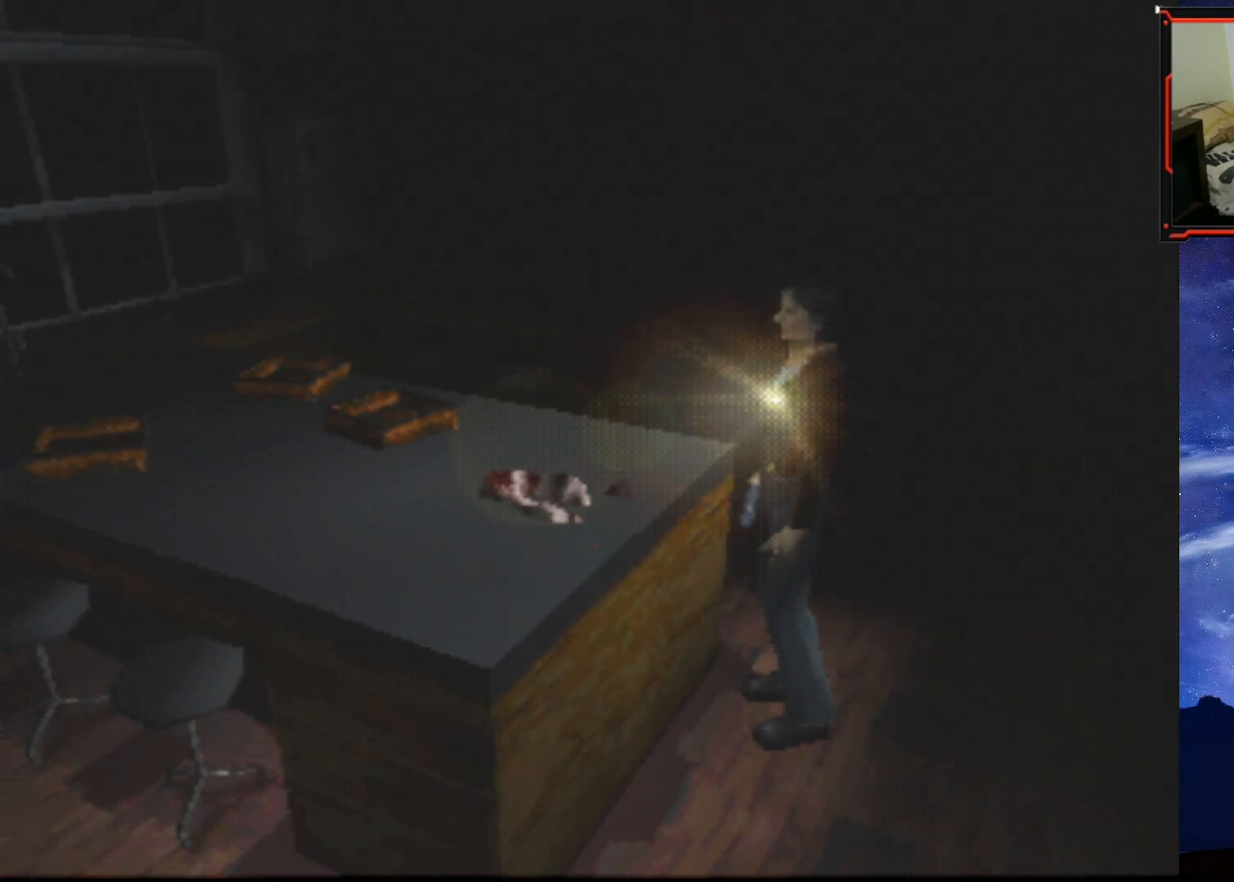
{"buttons": [], "right_stick": "center", "events": [[17, "CROSS", "up"]]}
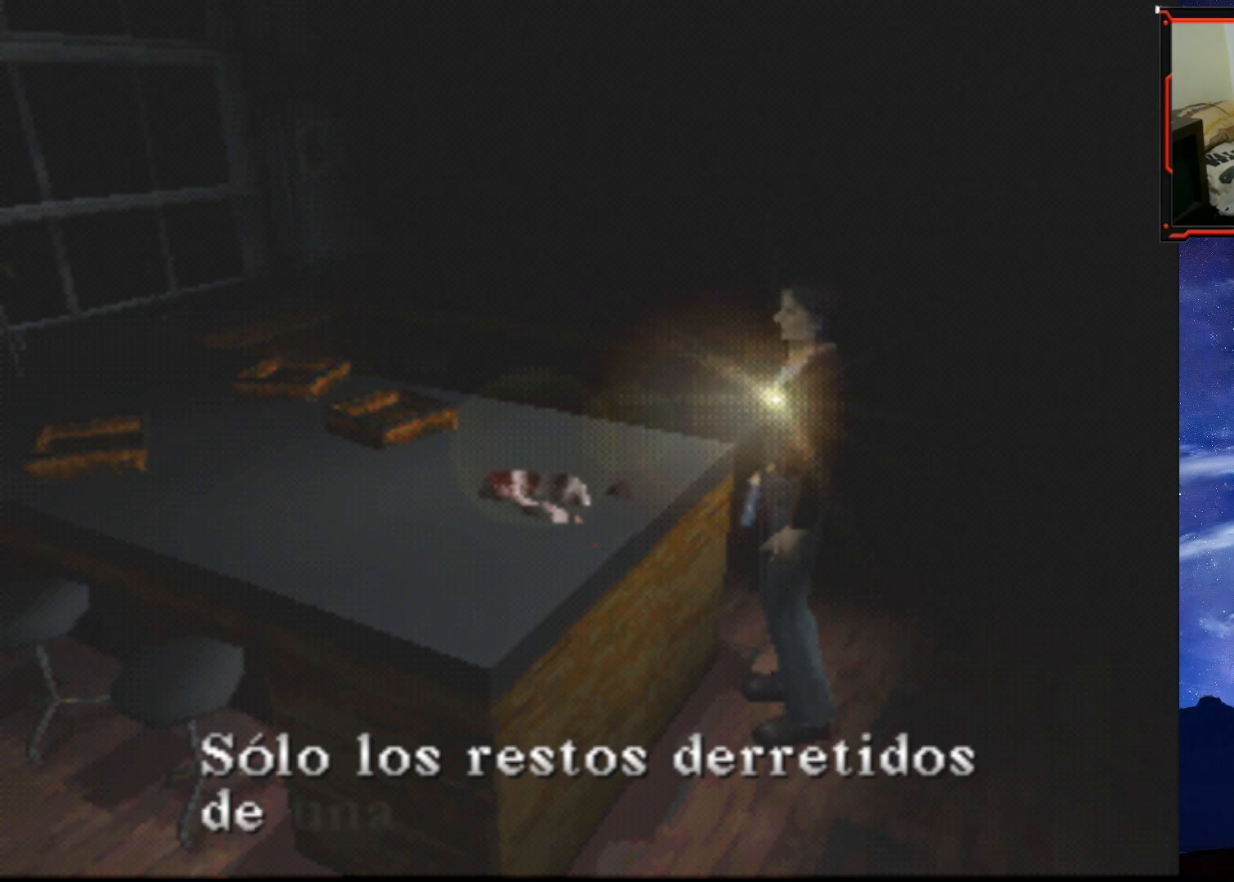
{"buttons": [], "right_stick": "center", "events": []}
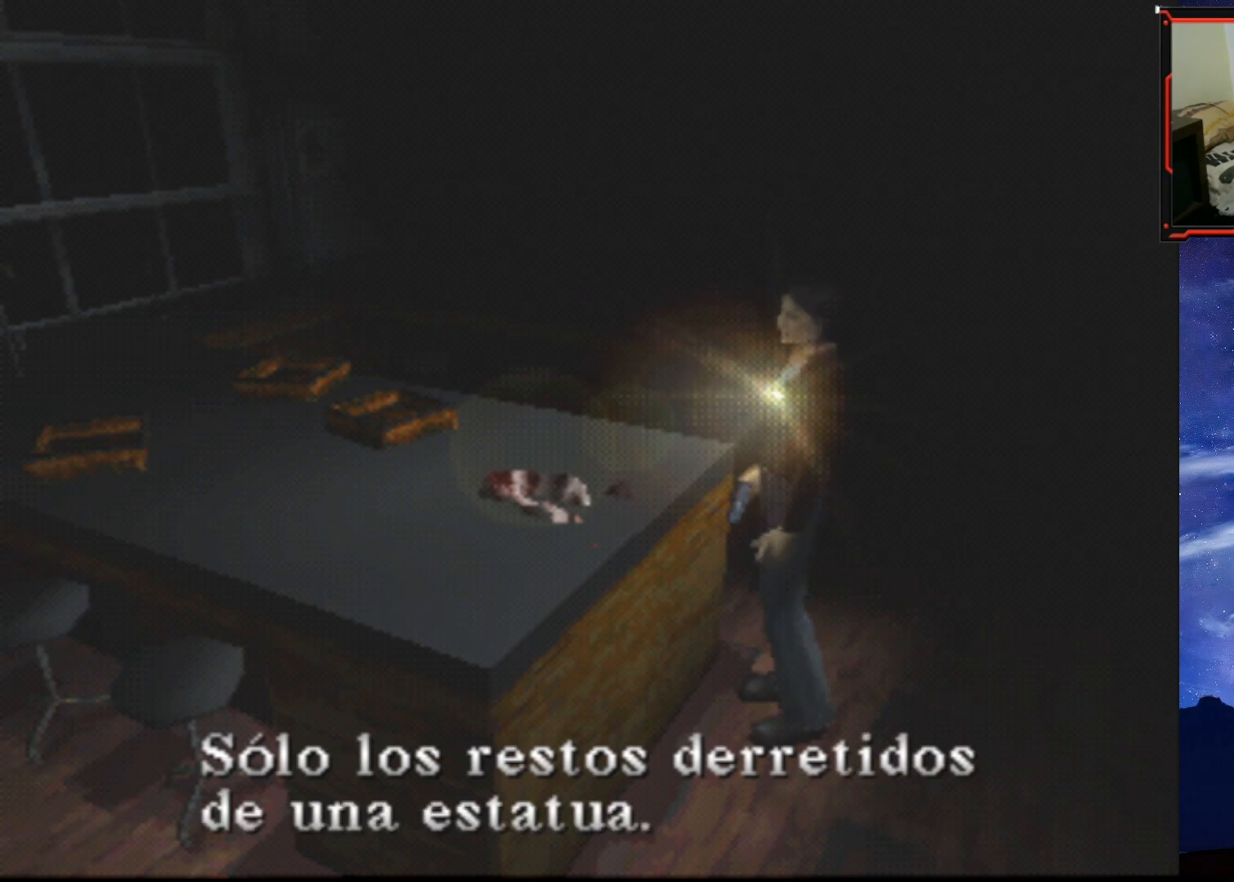
{"buttons": [], "right_stick": "center", "events": []}
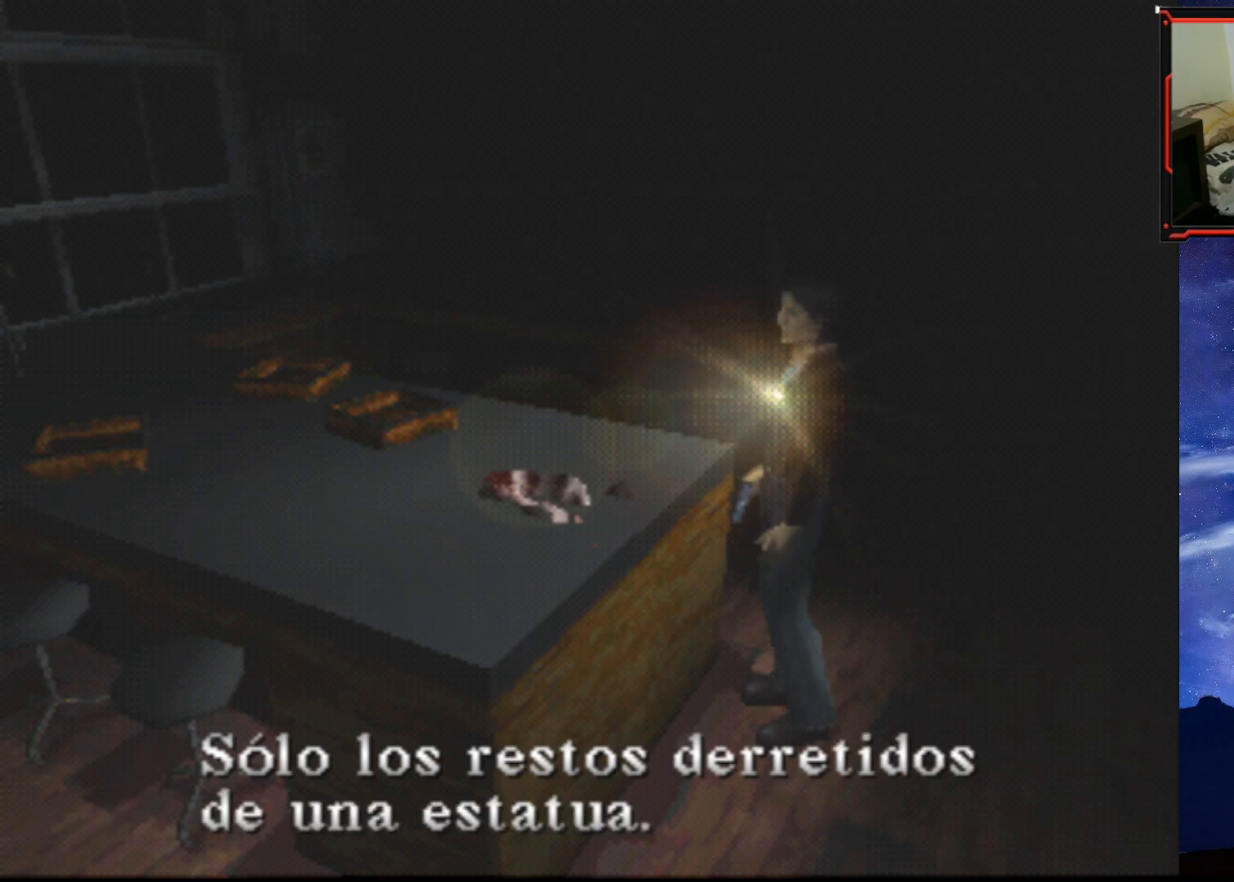
{"buttons": ["DPAD_LEFT"], "right_stick": "center", "events": [[167, "CROSS", "down"], [284, "CROSS", "up"], [334, "DPAD_LEFT", "down"]]}
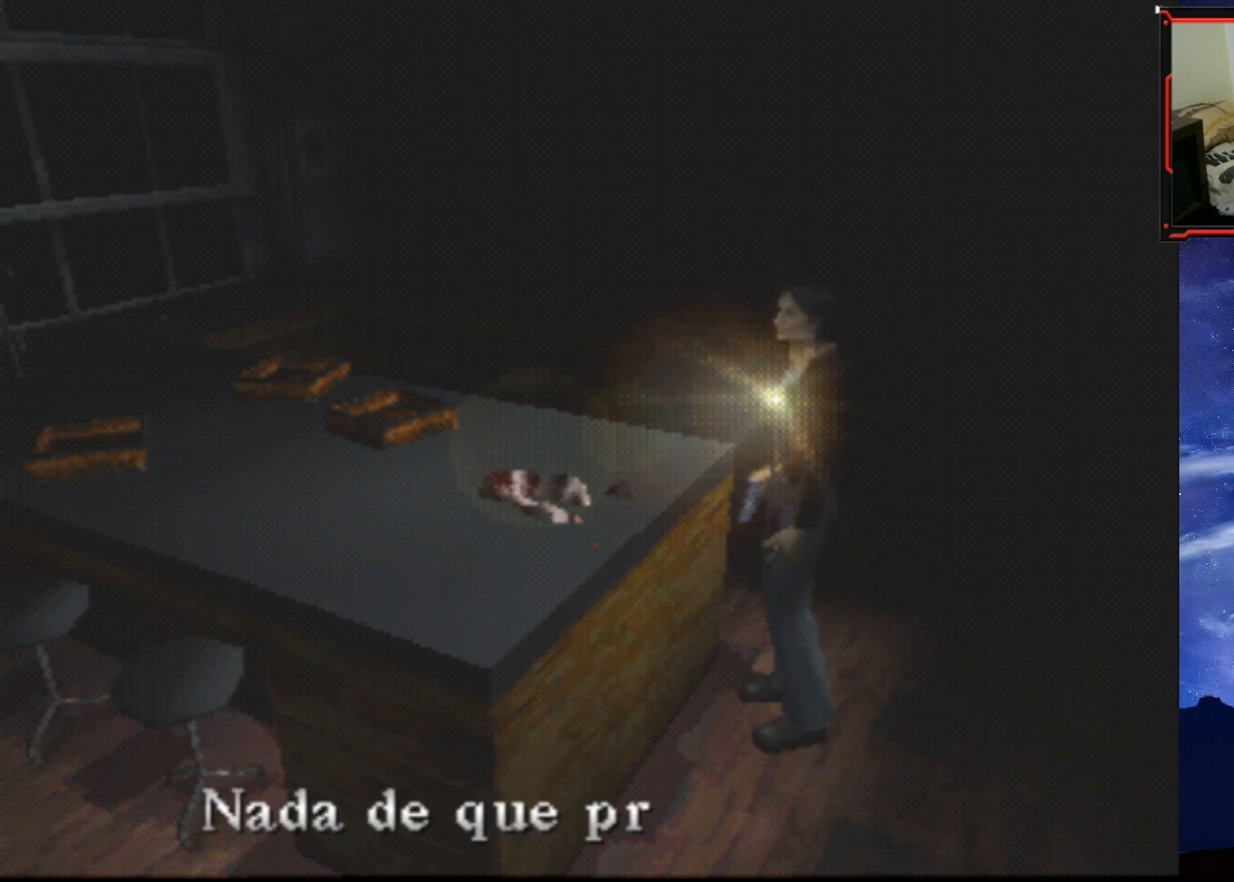
{"buttons": ["DPAD_LEFT"], "right_stick": "center", "events": [[183, "CROSS", "down"], [300, "CROSS", "up"]]}
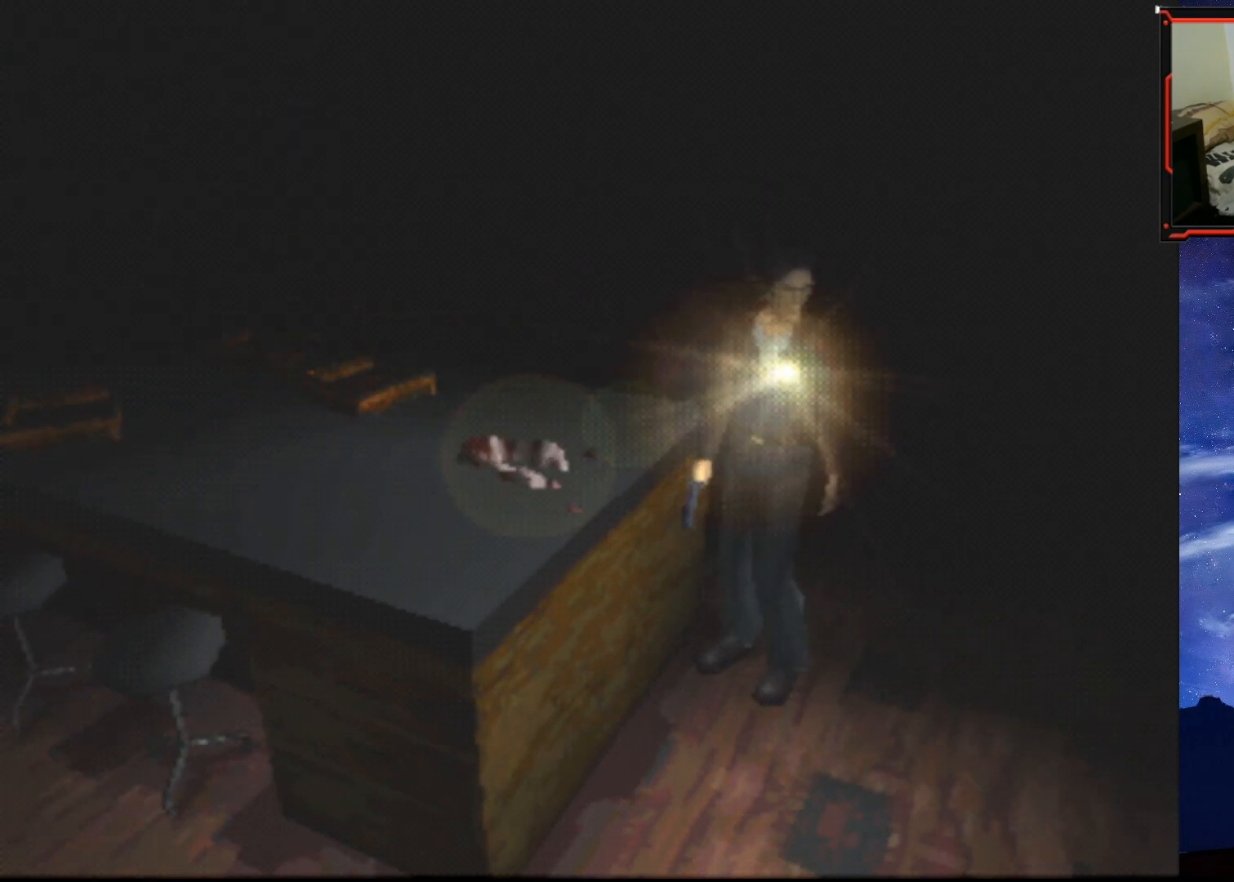
{"buttons": ["SQUARE", "DPAD_UP", "DPAD_LEFT"], "right_stick": "center", "events": [[84, "DPAD_UP", "down"], [101, "DPAD_LEFT", "up"], [201, "SQUARE", "down"], [468, "DPAD_LEFT", "down"]]}
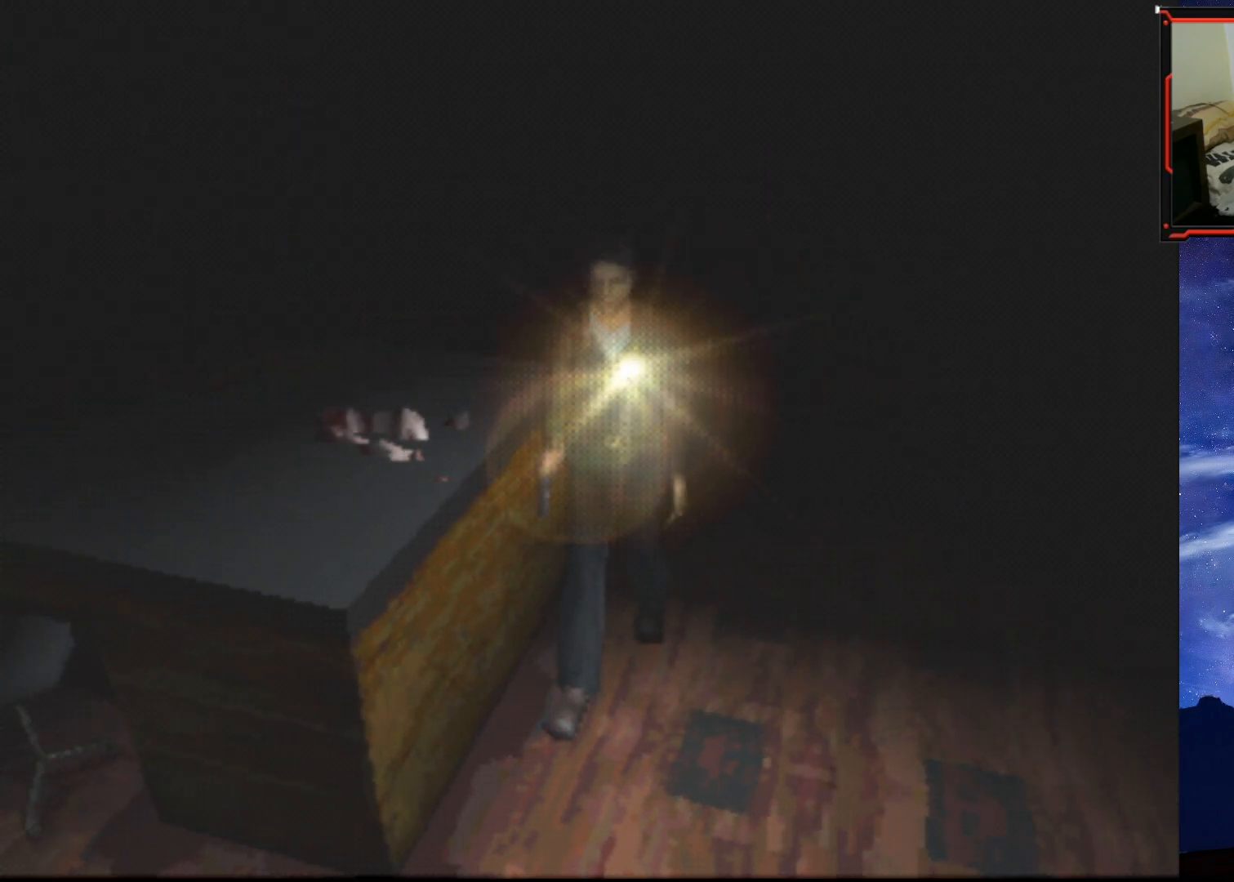
{"buttons": ["SQUARE", "DPAD_UP"], "right_stick": "center", "events": [[350, "DPAD_LEFT", "up"]]}
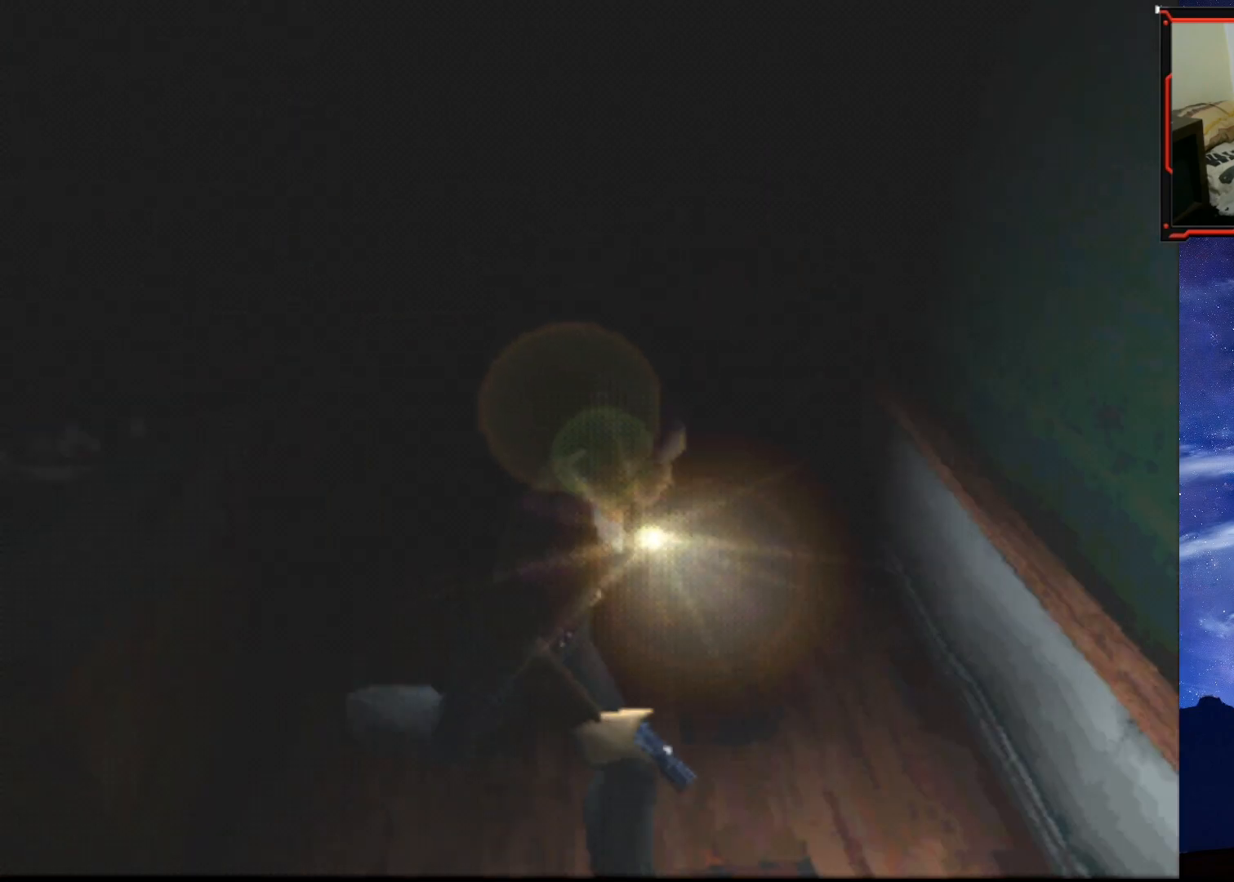
{"buttons": ["SQUARE", "DPAD_UP"], "right_stick": "center", "events": []}